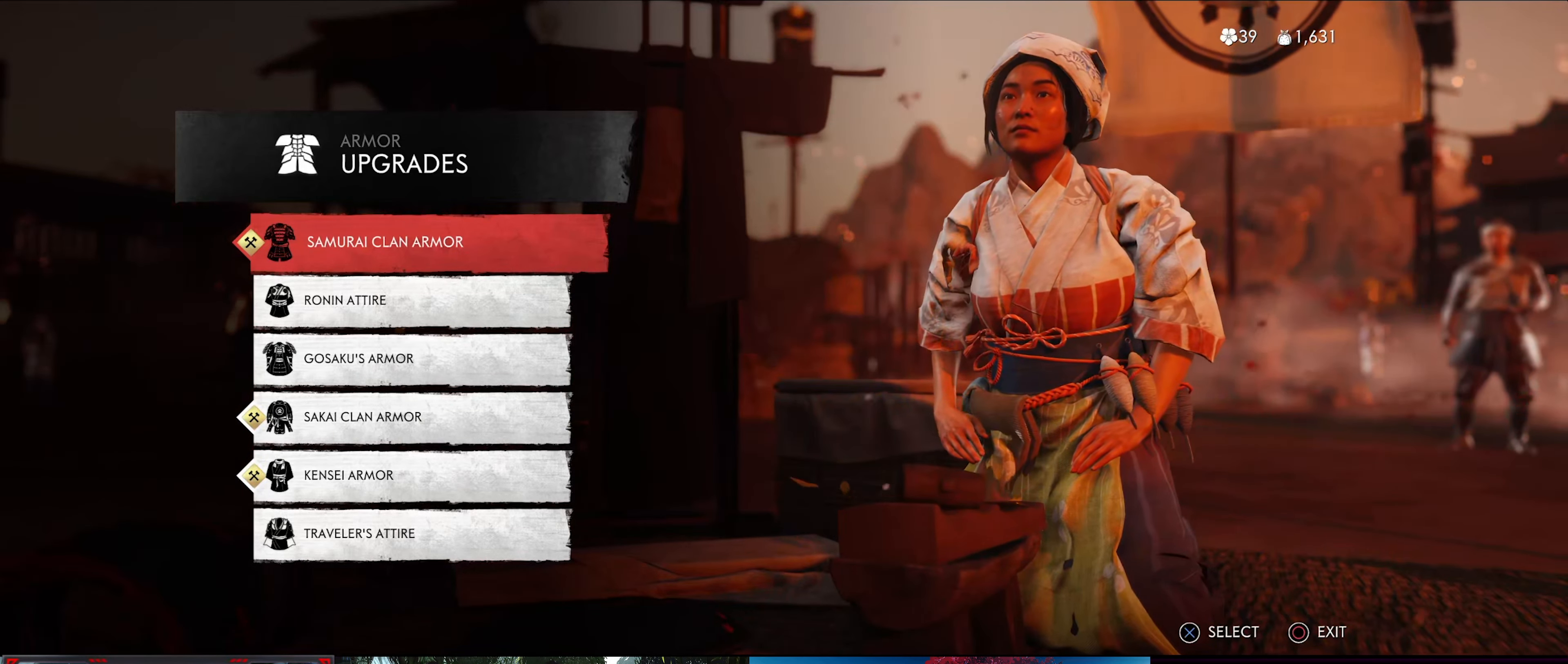
Gameplay with a controller (PlayStation layout); each line is a JSON object with the inputs held at the frame after it. "events" lists button and stick changes between this image and that frame as [ms after this image, input, new state], when the widget could be followed in between. Not read: TOUCHPAD.
{"buttons": [], "left_stick": "center", "right_stick": "center", "events": [[183, "CIRCLE", "down"], [350, "CIRCLE", "up"]]}
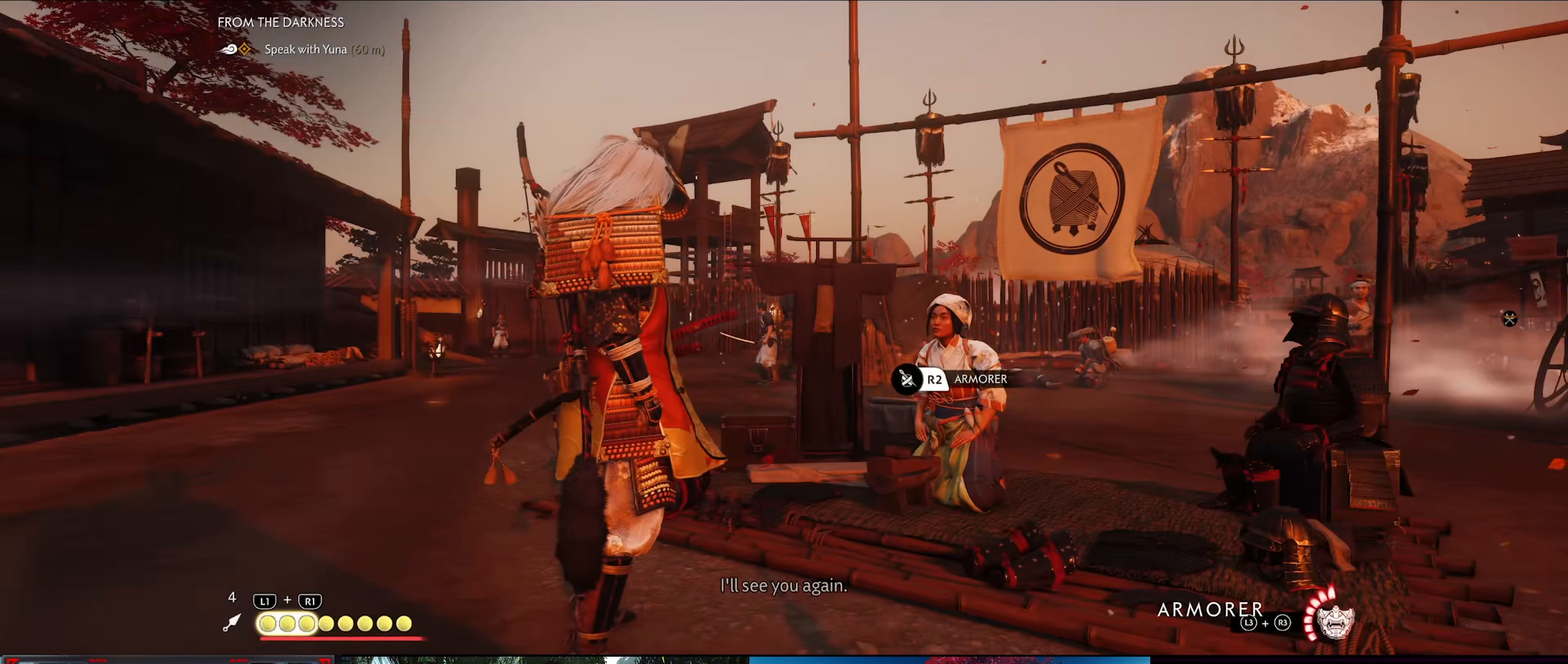
{"buttons": [], "left_stick": "center", "right_stick": "center", "events": []}
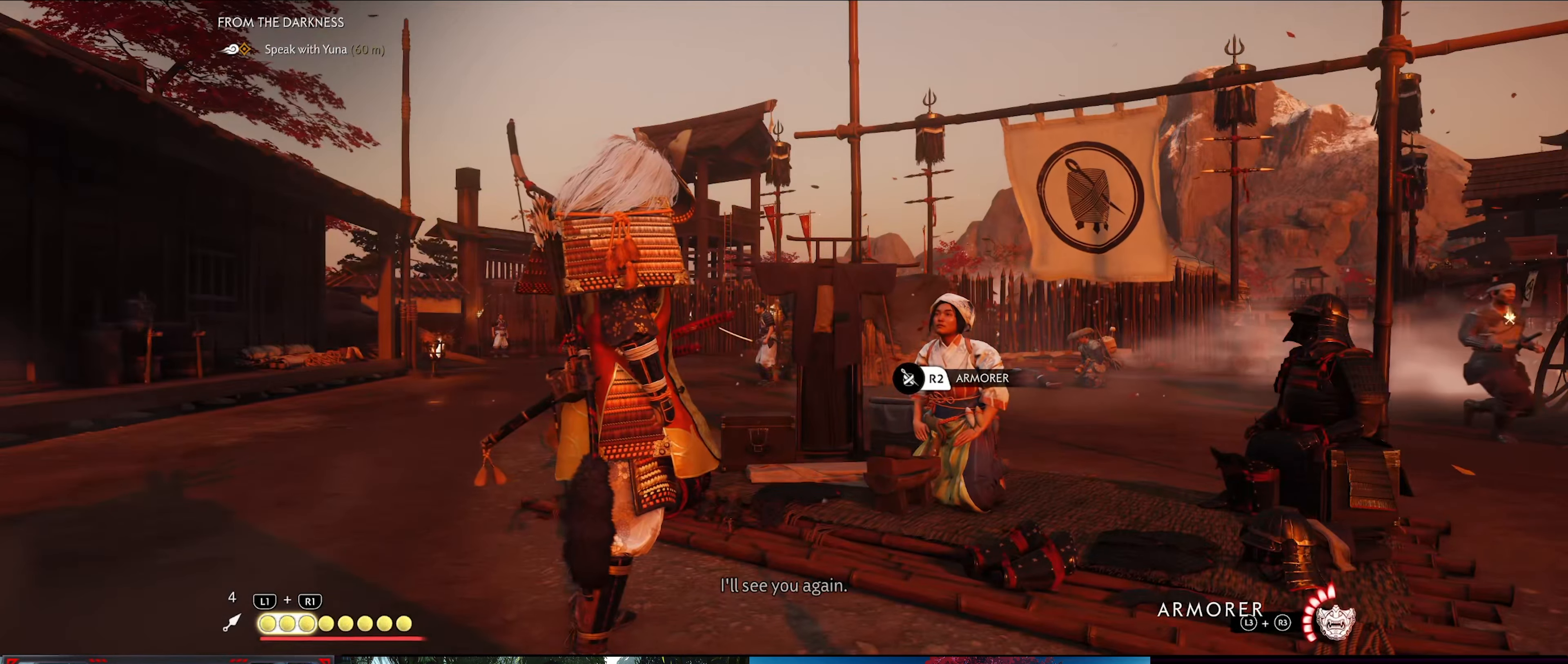
{"buttons": [], "left_stick": "center", "right_stick": "down-right", "events": [[100, "right_stick", "down-right"]]}
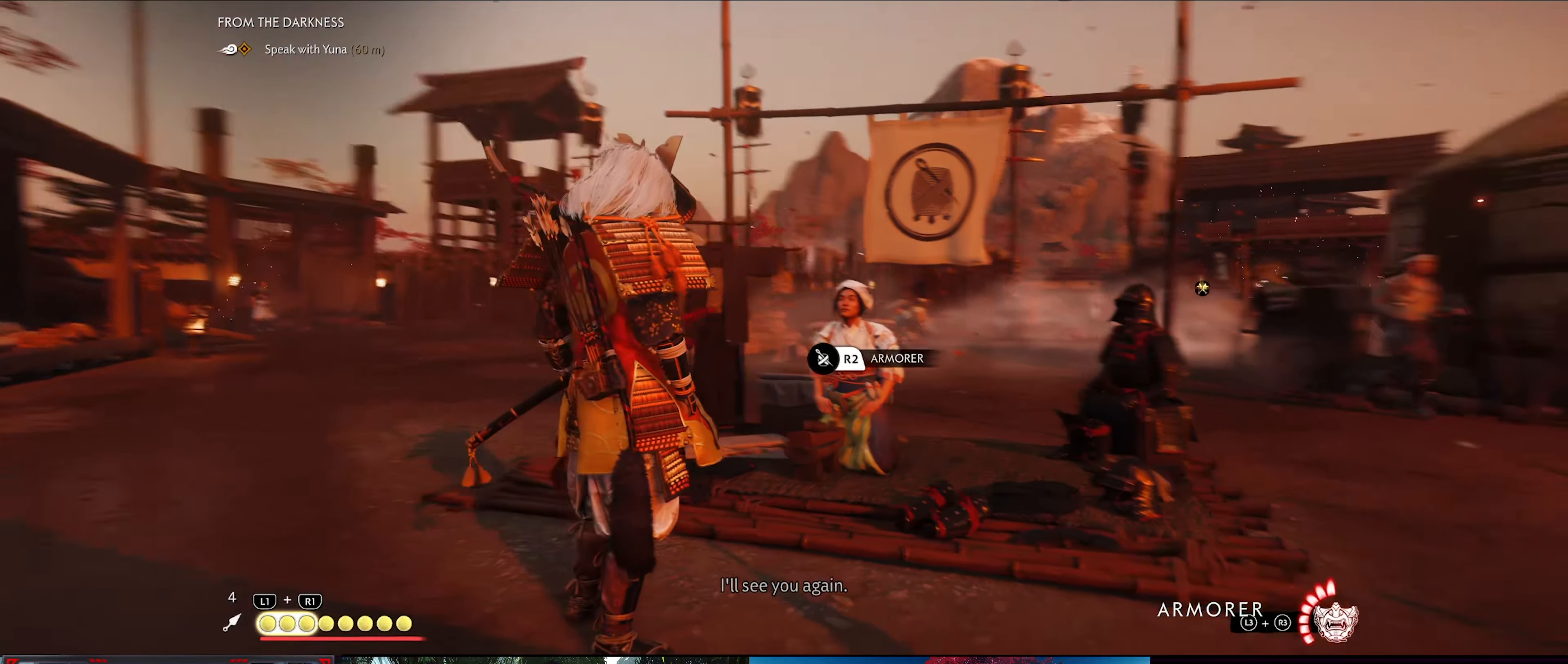
{"buttons": [], "left_stick": "center", "right_stick": "center", "events": [[134, "right_stick", "center"]]}
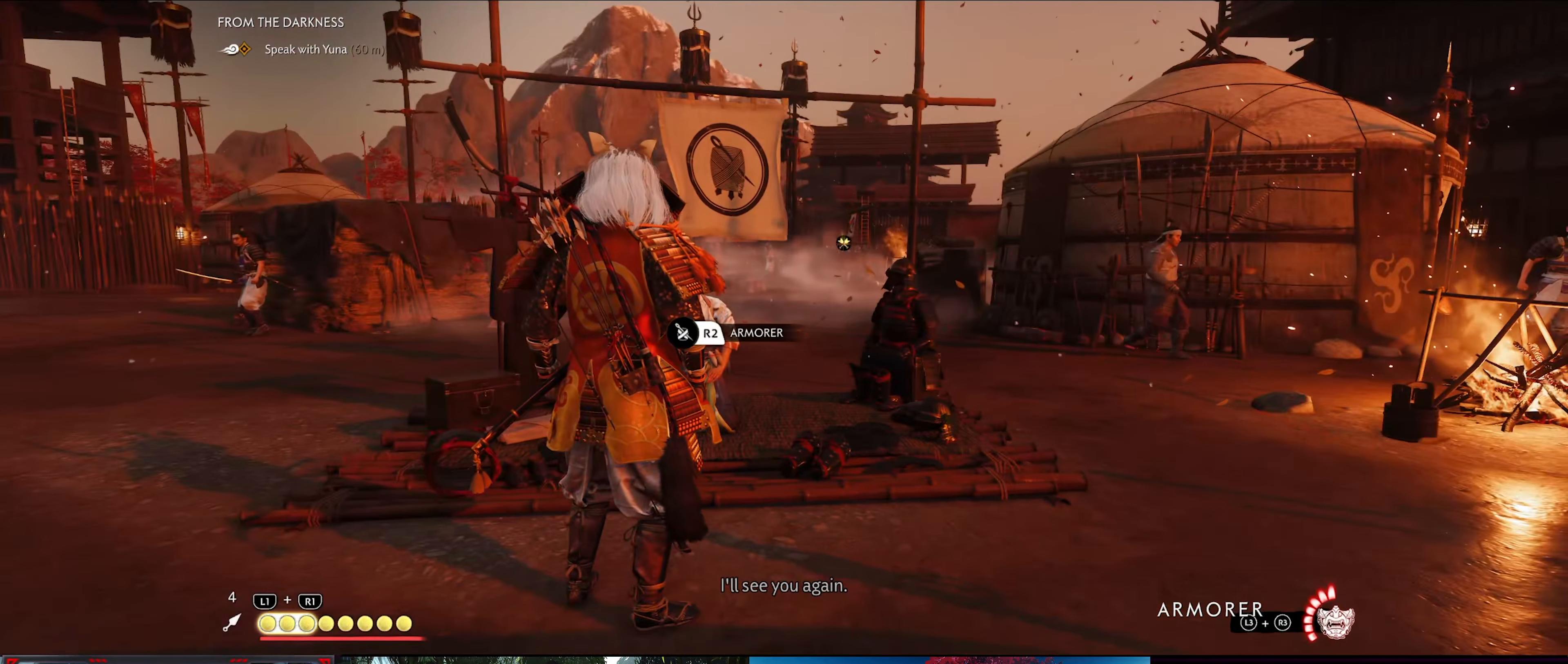
{"buttons": [], "left_stick": "left", "right_stick": "left", "events": [[317, "right_stick", "left"], [400, "left_stick", "left"]]}
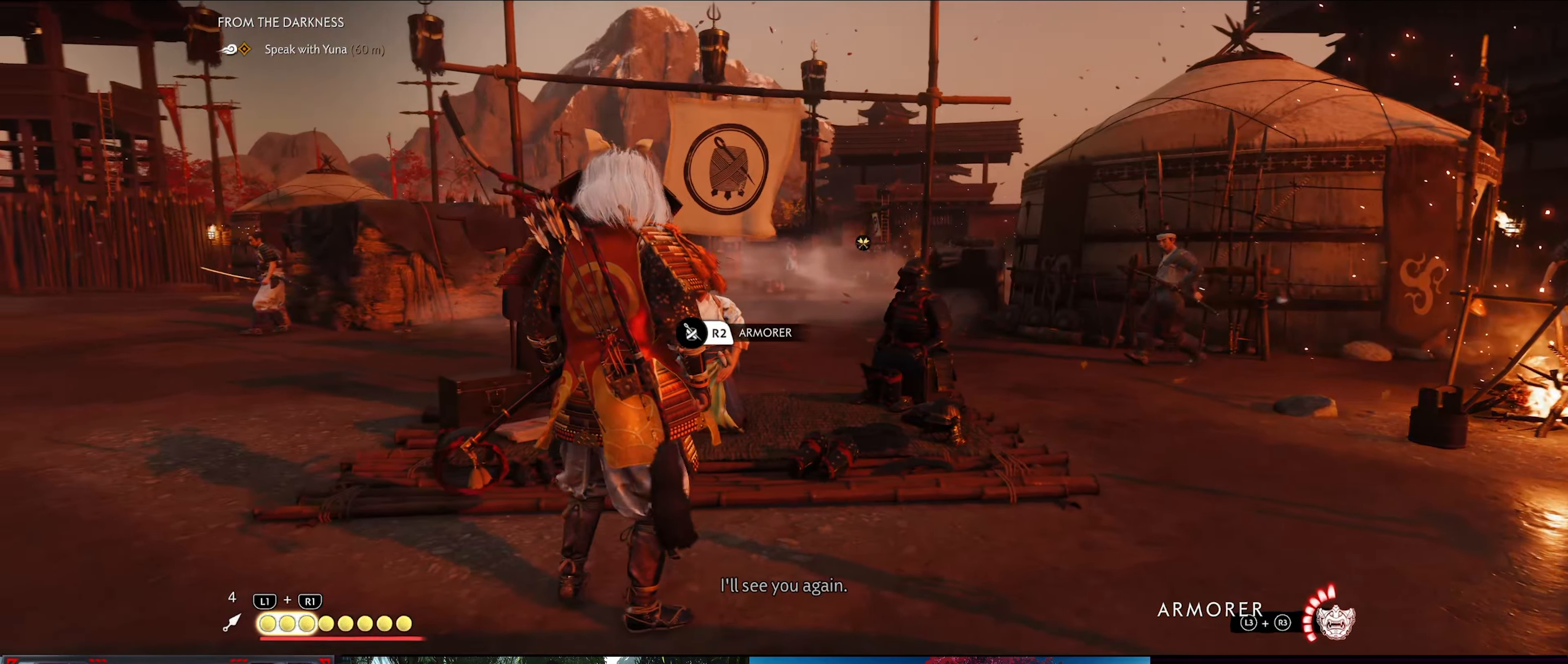
{"buttons": [], "left_stick": "up-left", "right_stick": "center", "events": [[250, "left_stick", "up-left"], [317, "right_stick", "center"]]}
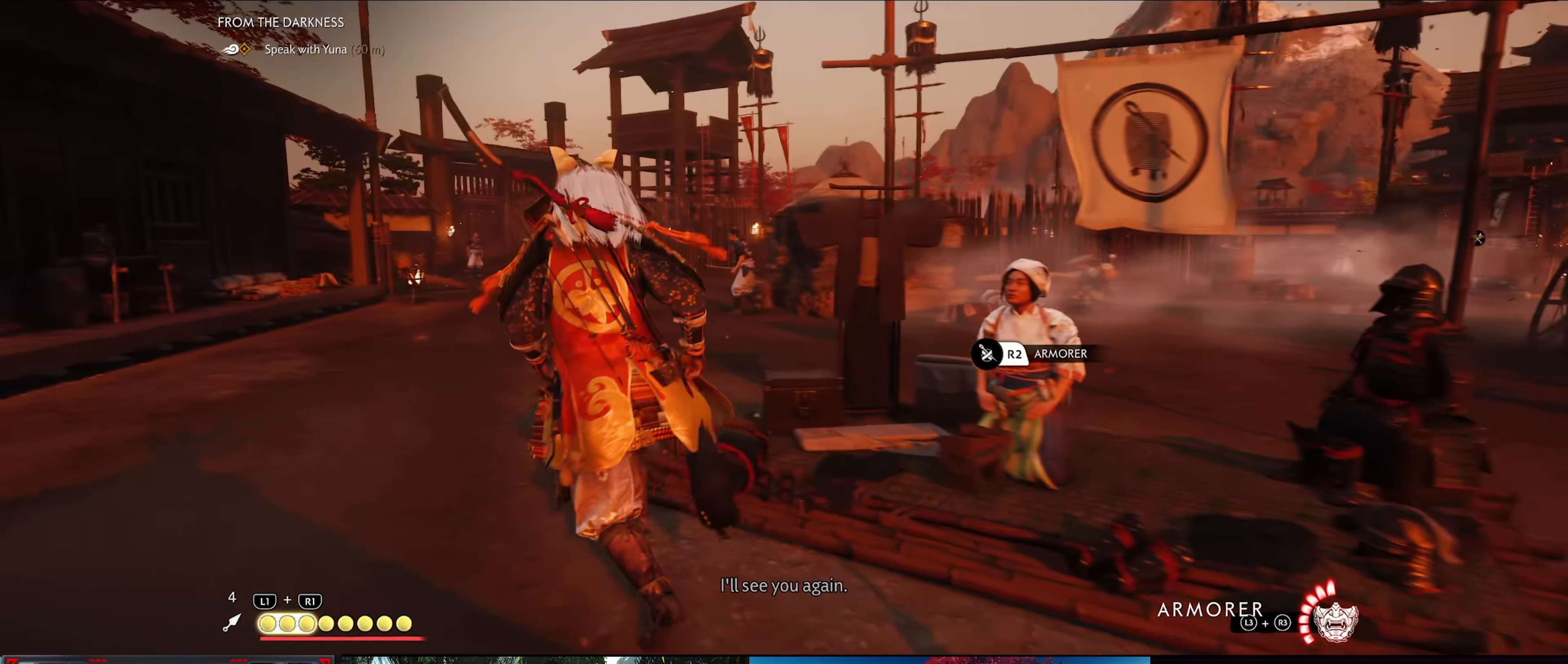
{"buttons": [], "left_stick": "up", "right_stick": "center", "events": [[134, "left_stick", "up"]]}
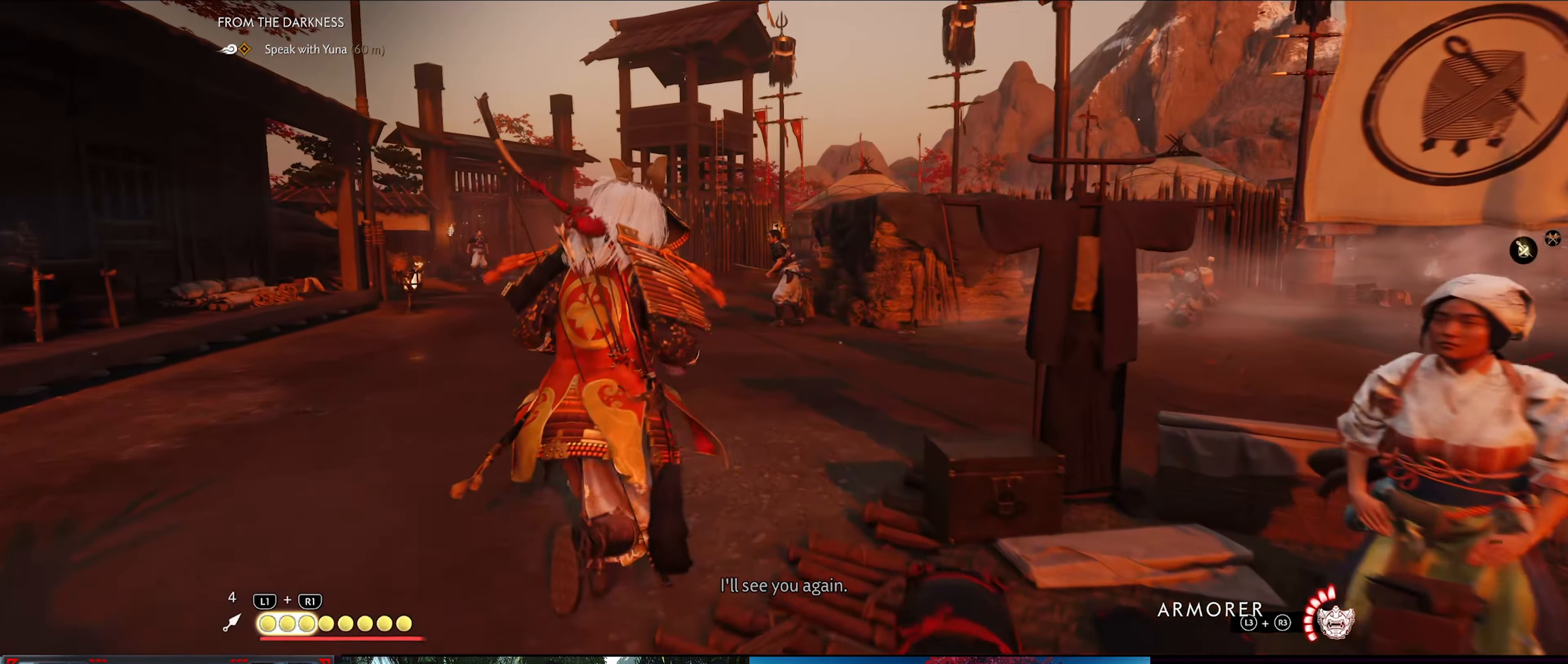
{"buttons": [], "left_stick": "up", "right_stick": "center", "events": []}
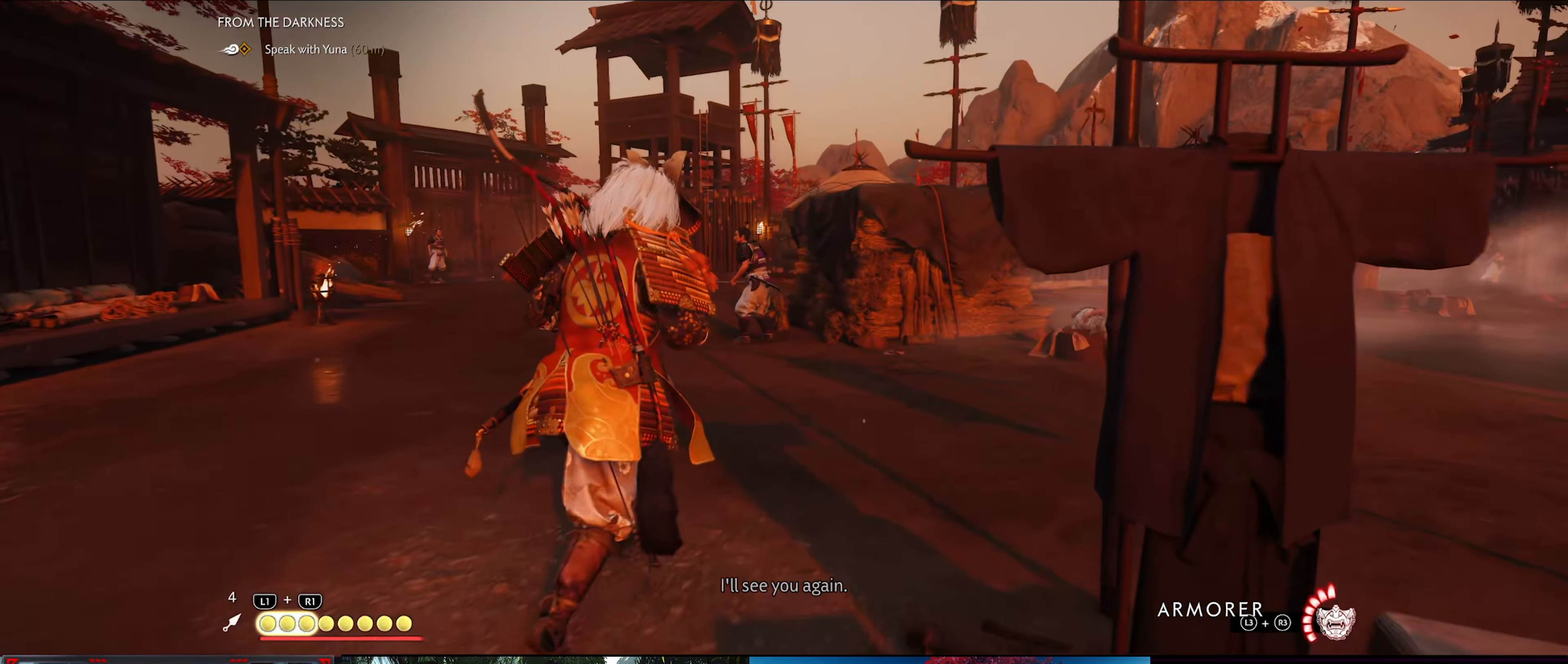
{"buttons": [], "left_stick": "up-right", "right_stick": "right", "events": [[267, "right_stick", "right"], [284, "left_stick", "up-right"]]}
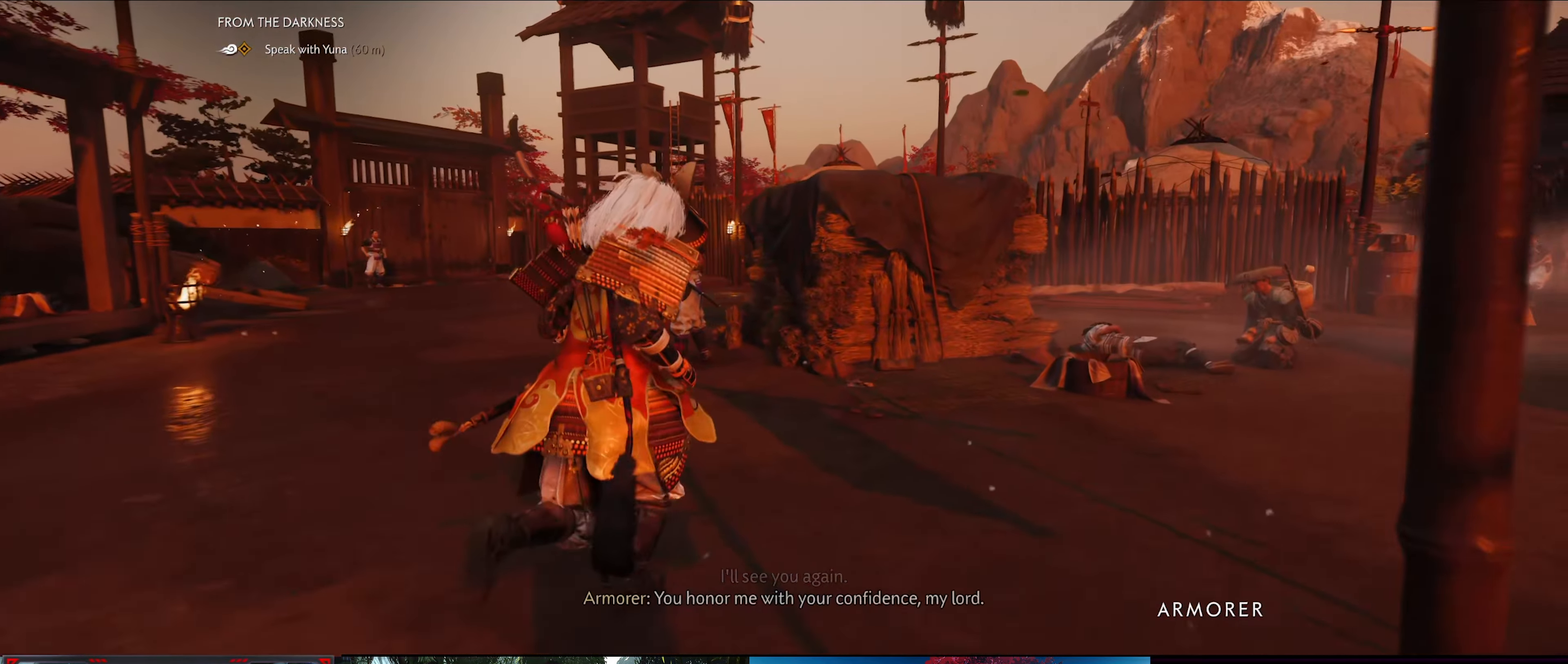
{"buttons": [], "left_stick": "up-right", "right_stick": "right", "events": []}
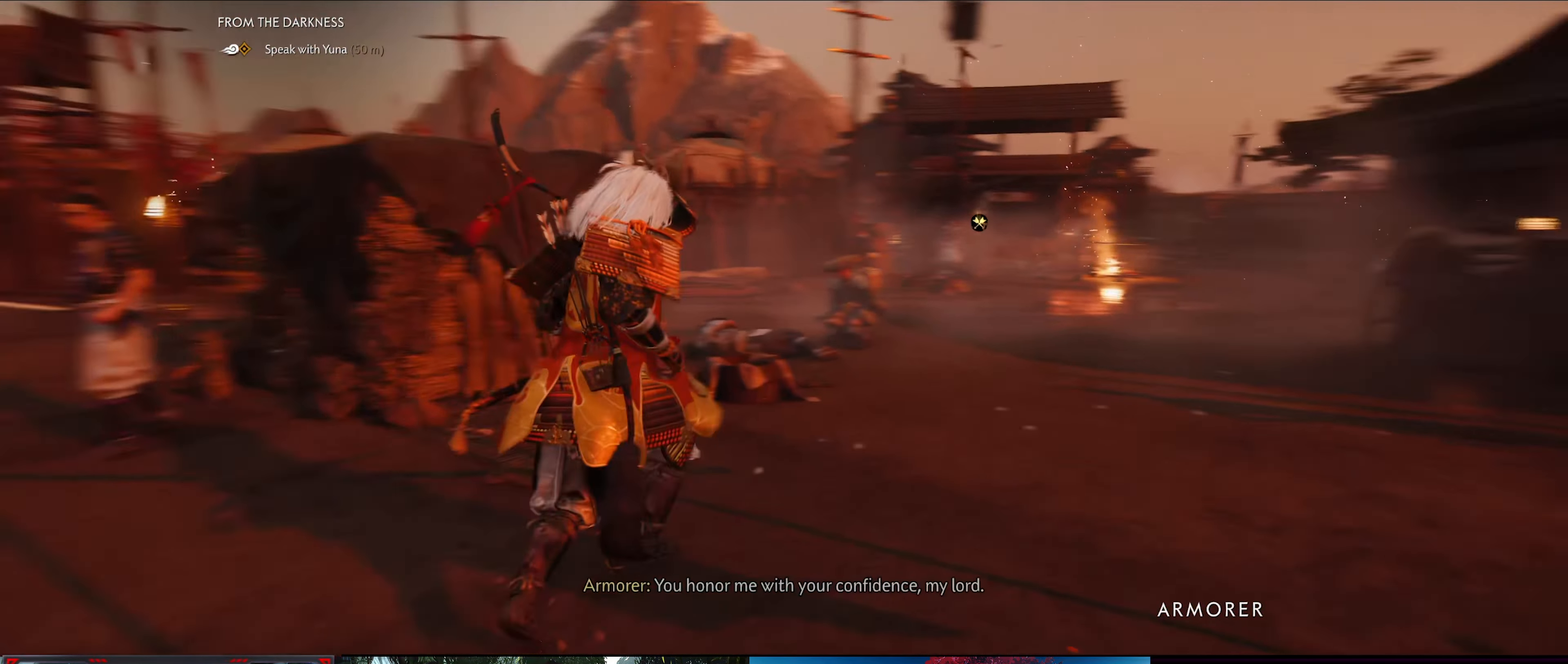
{"buttons": [], "left_stick": "up-right", "right_stick": "center", "events": [[84, "right_stick", "center"]]}
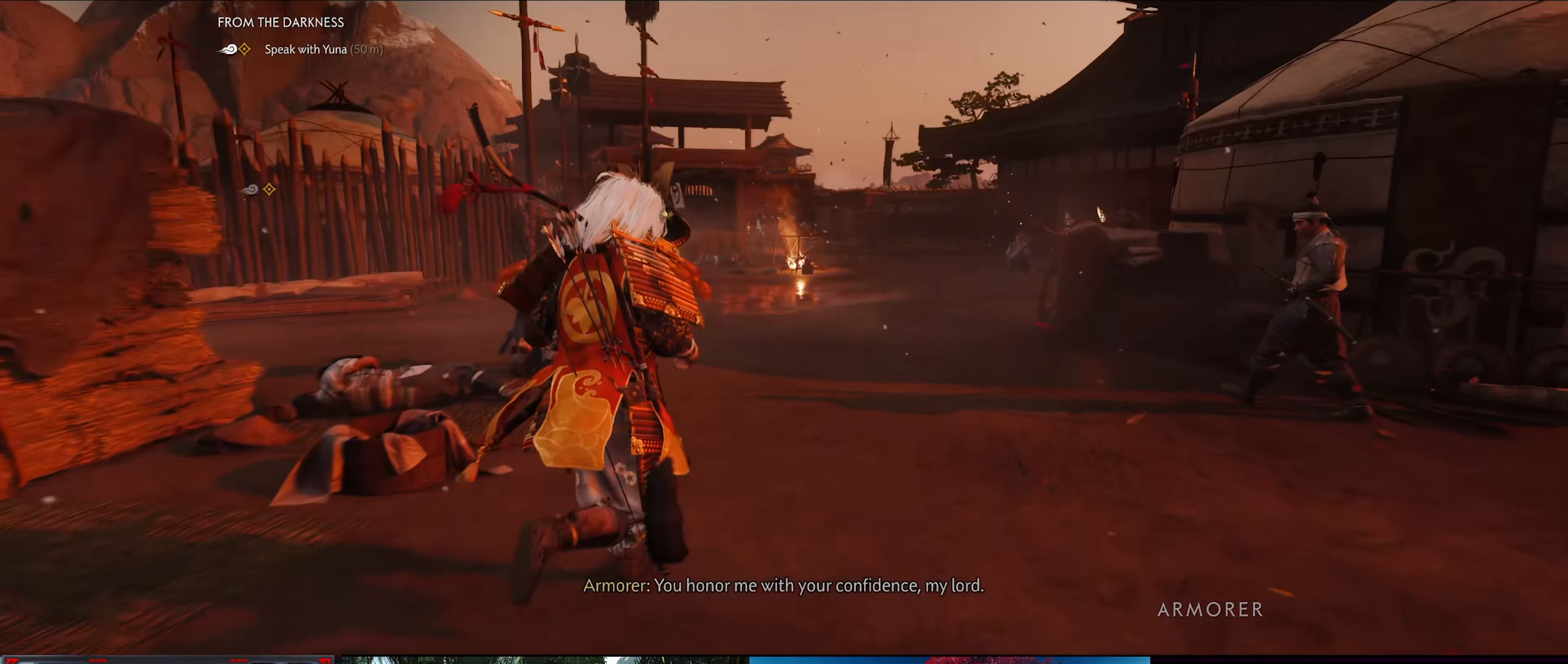
{"buttons": [], "left_stick": "center", "right_stick": "right", "events": [[83, "left_stick", "center"], [116, "right_stick", "right"]]}
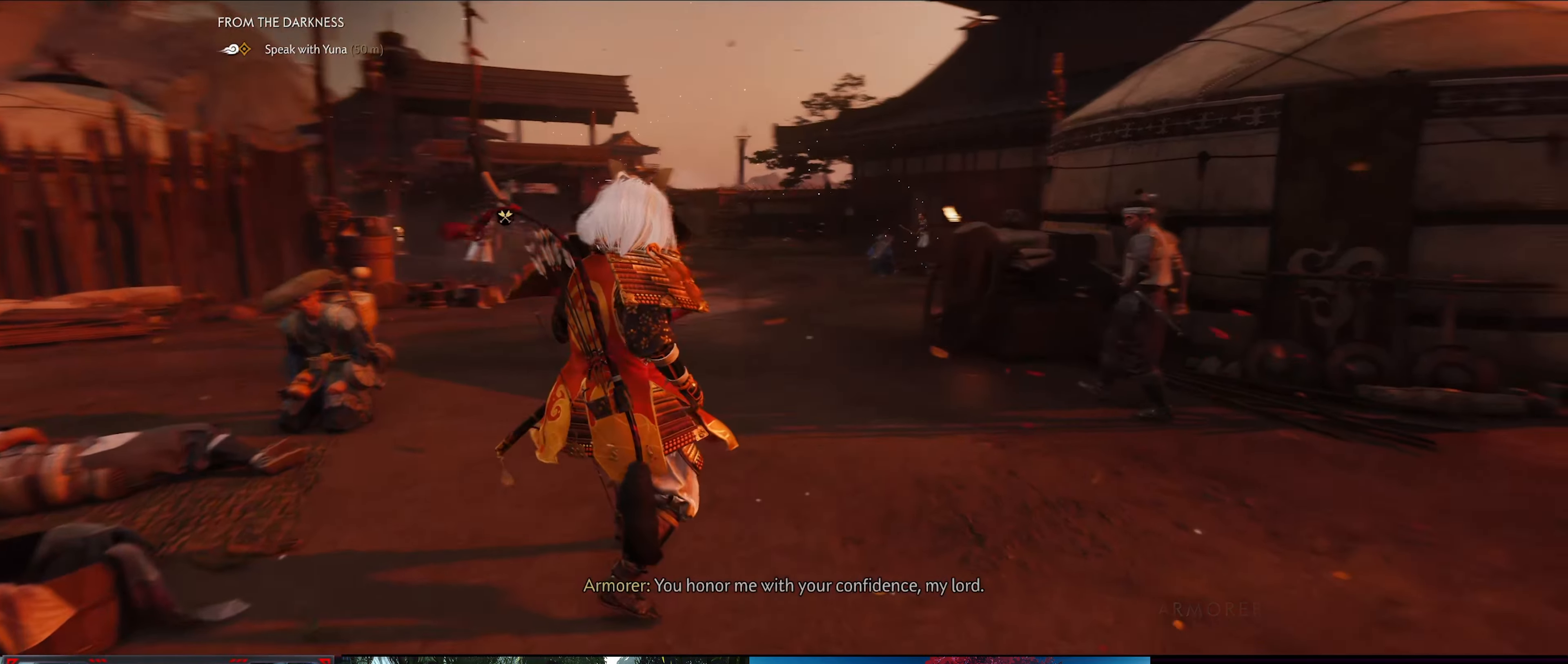
{"buttons": [], "left_stick": "center", "right_stick": "center", "events": [[116, "right_stick", "center"]]}
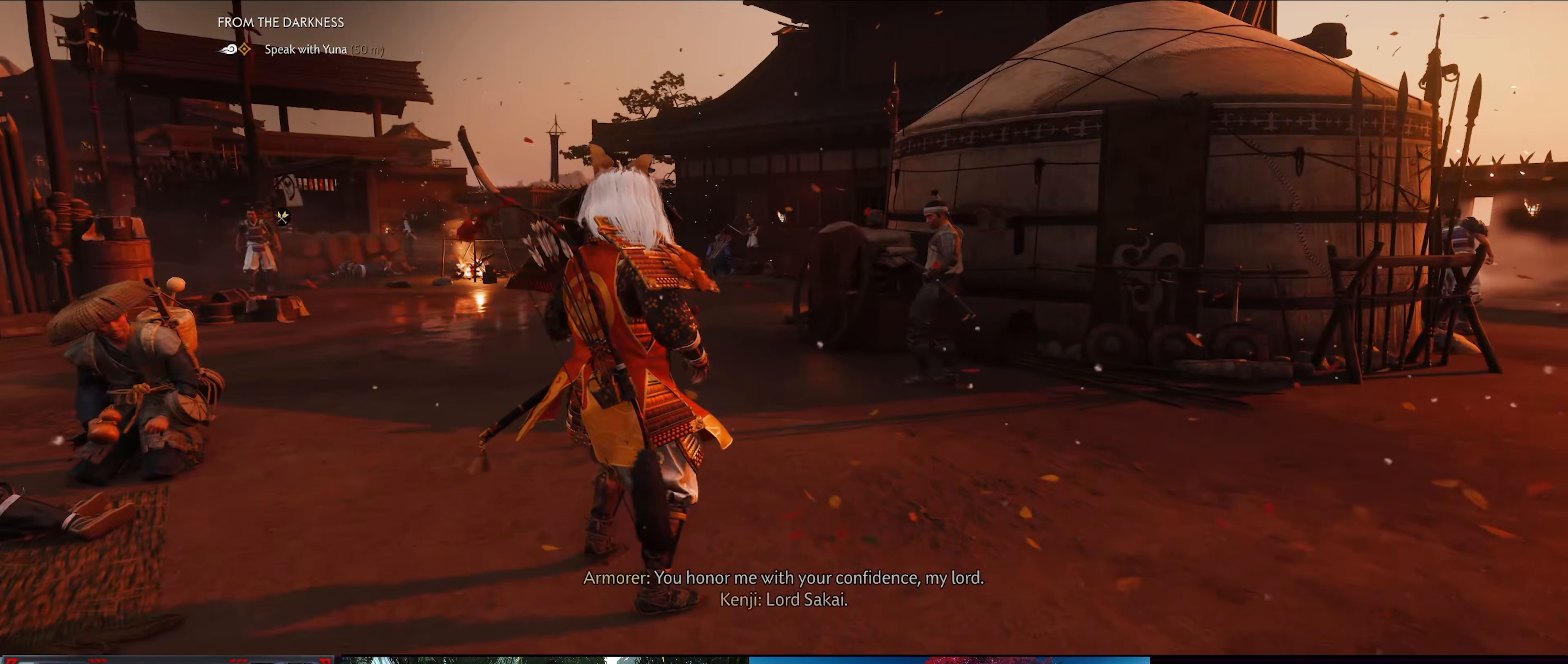
{"buttons": [], "left_stick": "up", "right_stick": "center", "events": [[450, "left_stick", "up"]]}
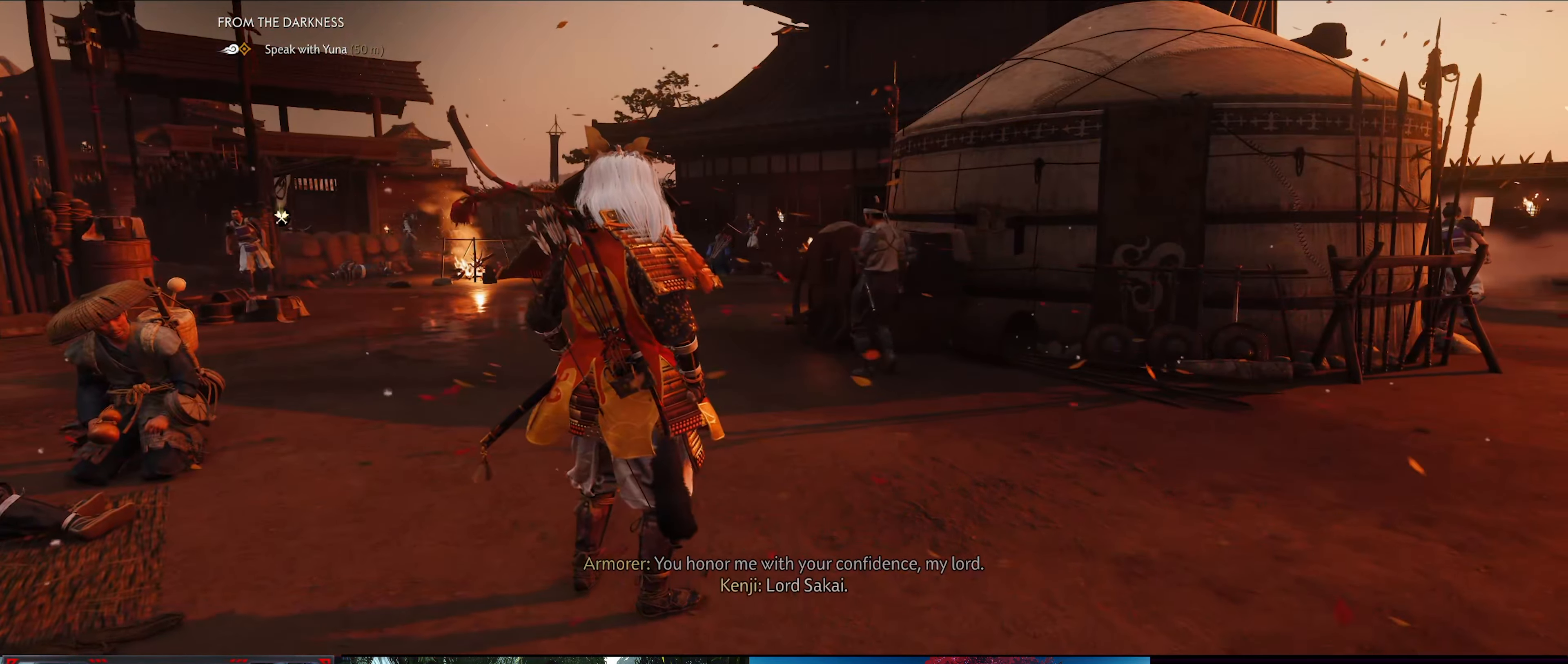
{"buttons": [], "left_stick": "up", "right_stick": "left", "events": [[16, "right_stick", "right"], [400, "right_stick", "center"], [500, "right_stick", "left"]]}
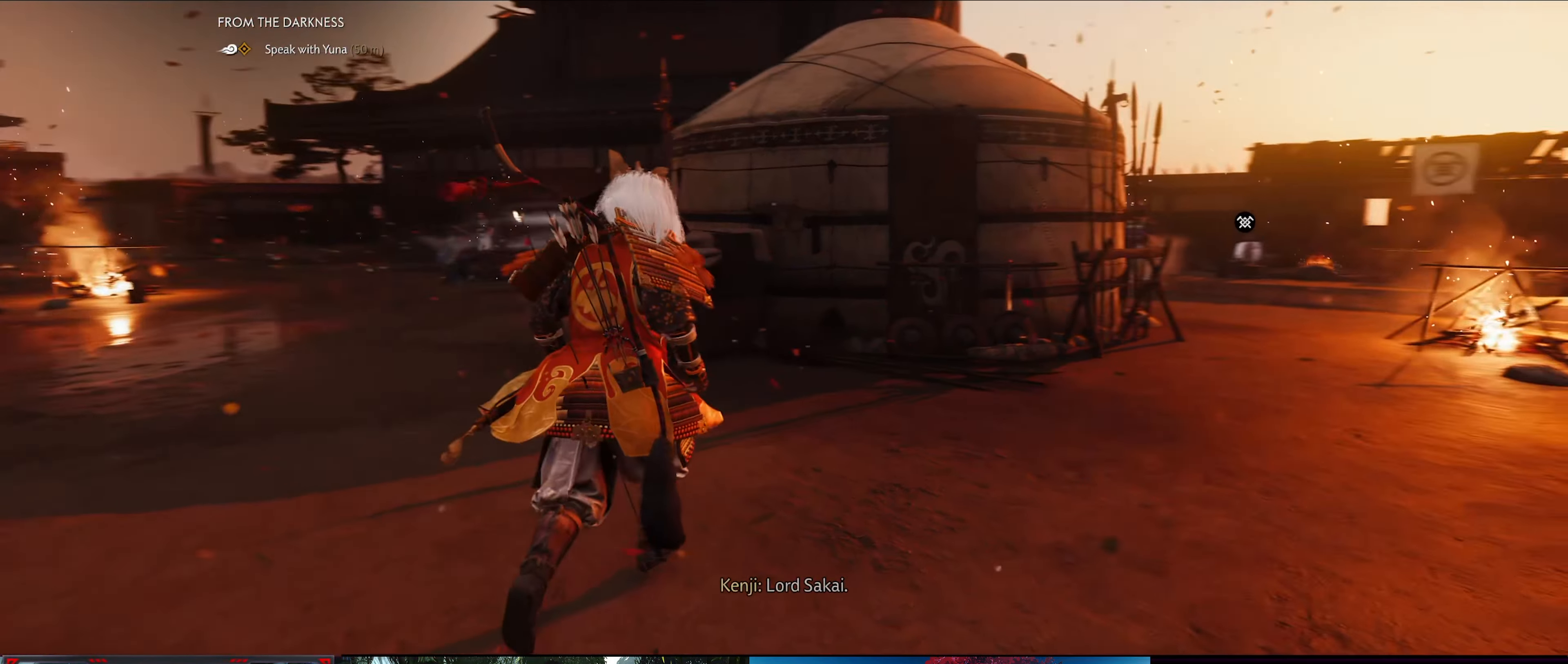
{"buttons": [], "left_stick": "center", "right_stick": "left", "events": [[33, "left_stick", "center"]]}
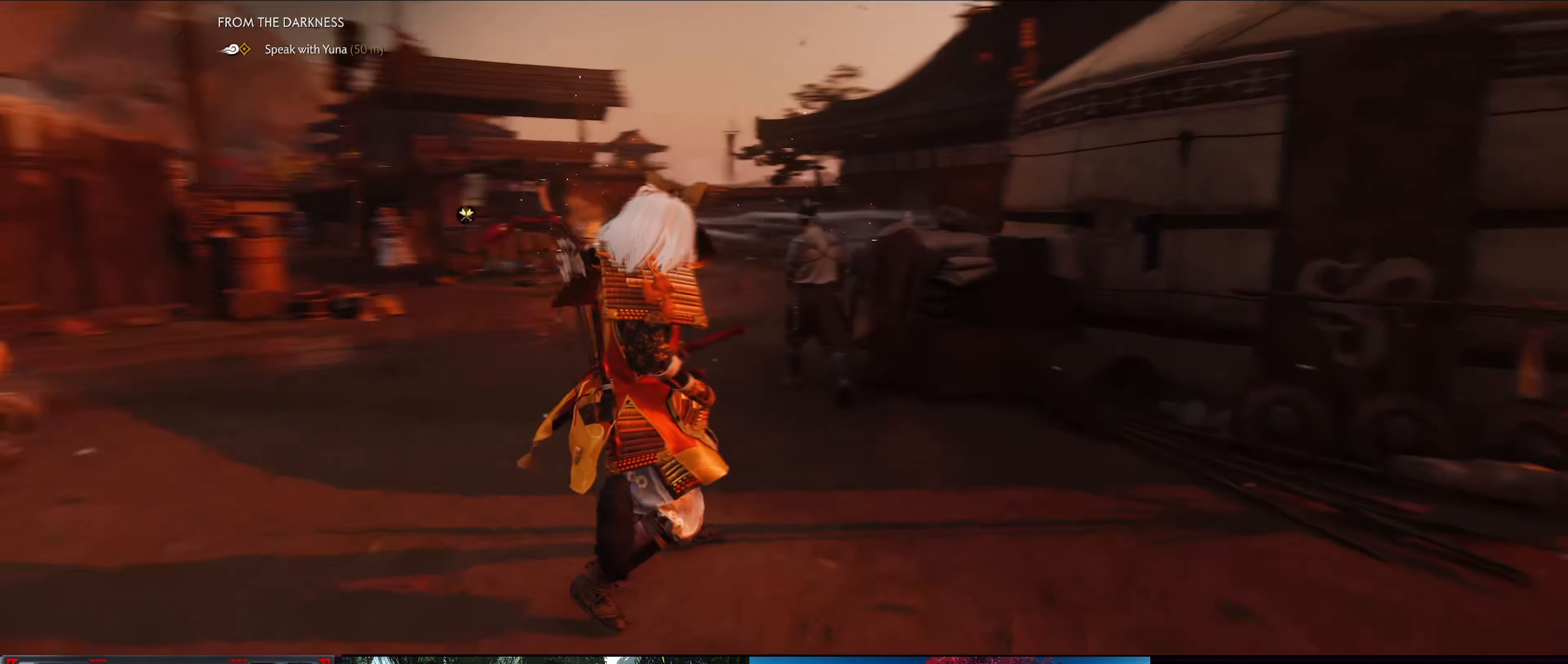
{"buttons": [], "left_stick": "up-left", "right_stick": "center", "events": [[150, "left_stick", "up-left"], [216, "right_stick", "center"]]}
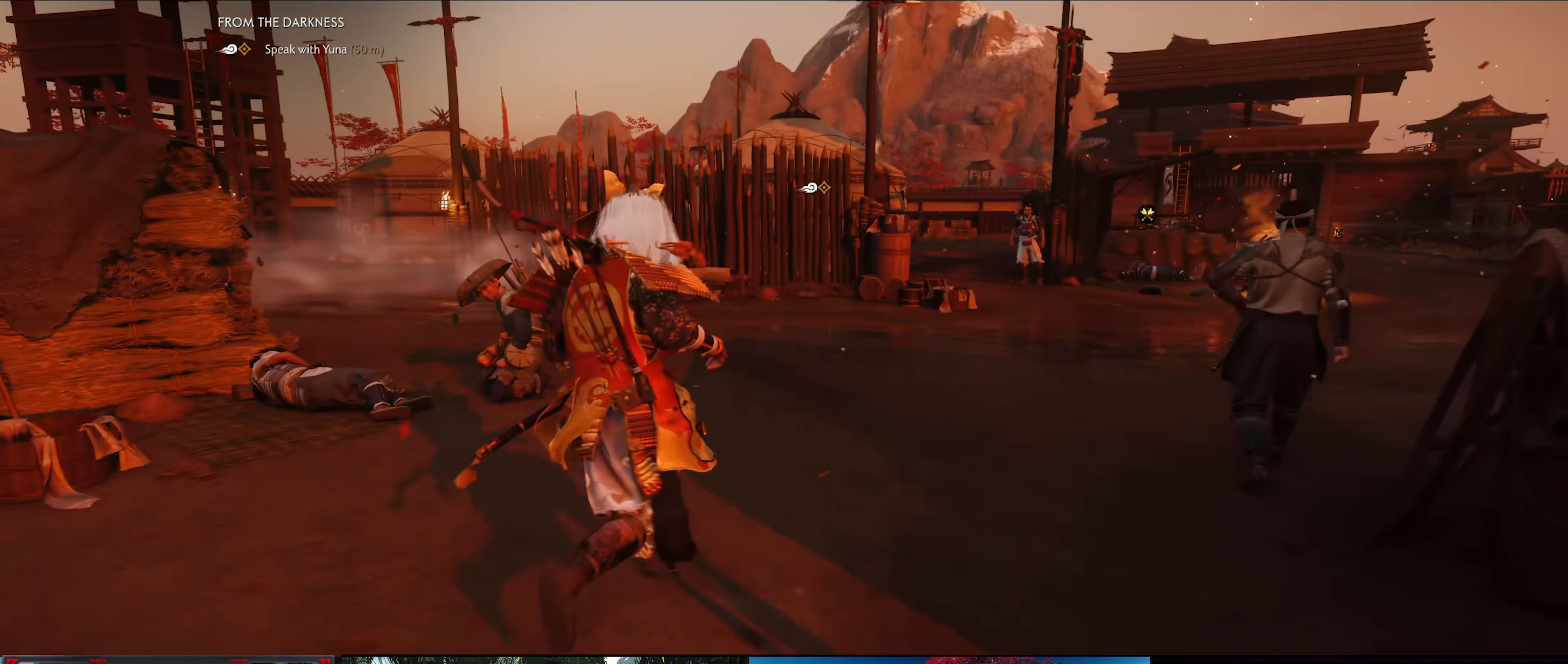
{"buttons": [], "left_stick": "center", "right_stick": "center", "events": [[383, "left_stick", "center"]]}